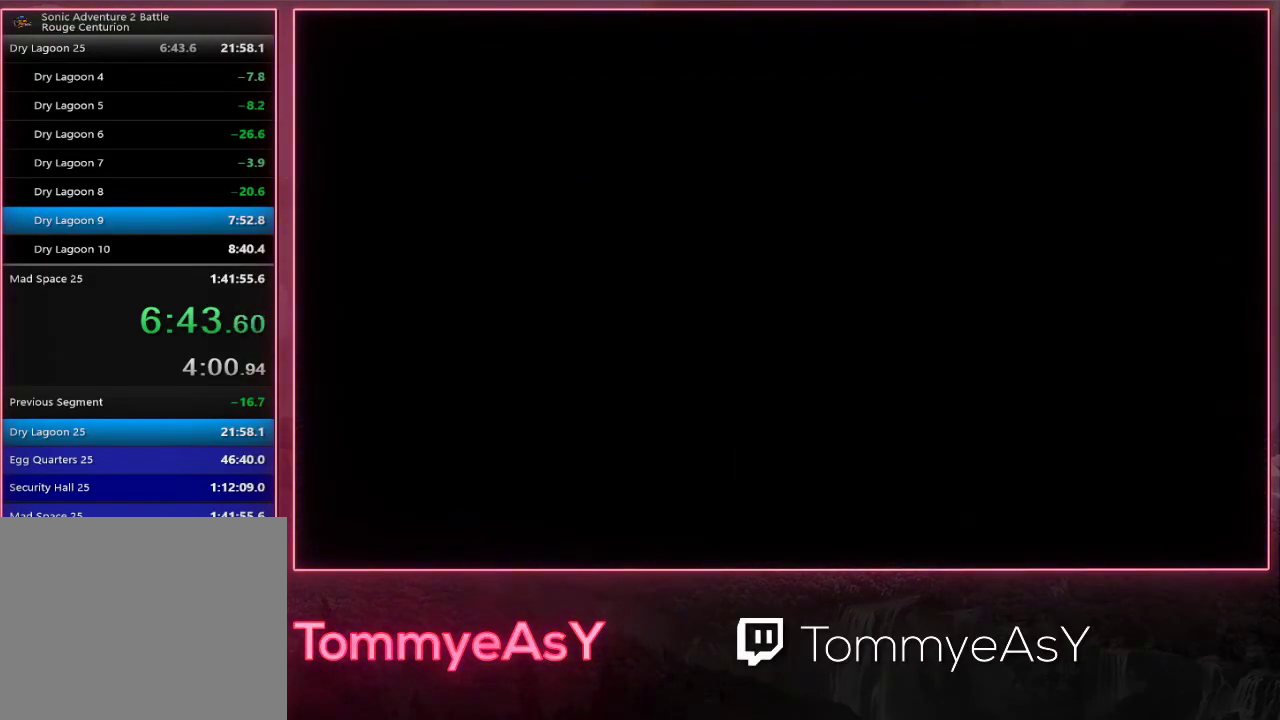
Gameplay with a controller (PlayStation layout); each line is a JSON object with the inputs held at the frame after it. "events" lists button and stick changes between this image and that frame as [ms after this image, input, new state], when the widget could be followed in between. Not read: R3 right_stick.
{"buttons": ["CROSS", "START"], "left_stick": "center"}
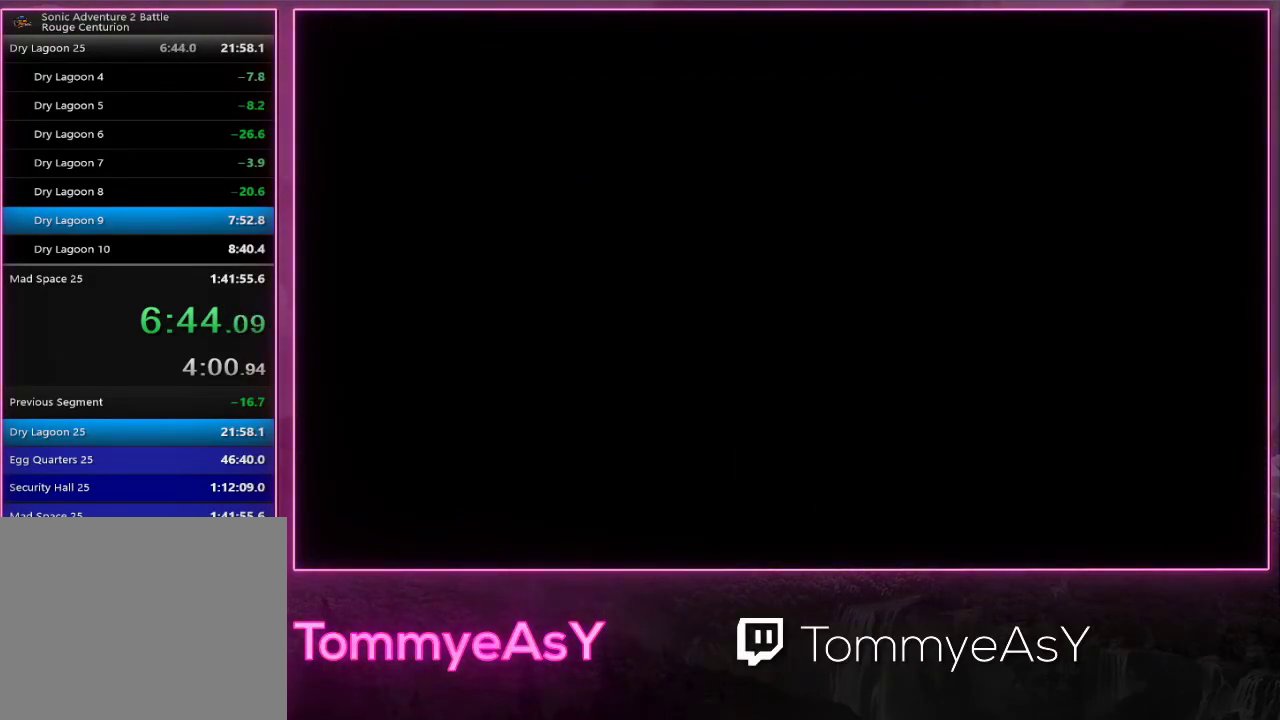
{"buttons": ["CROSS"], "left_stick": "center", "events": [[17, "CROSS", "up"], [83, "START", "up"], [100, "CROSS", "down"], [150, "START", "down"], [167, "CROSS", "up"], [233, "CROSS", "down"], [233, "START", "up"], [300, "CROSS", "up"], [300, "START", "down"], [350, "CROSS", "down"], [400, "CROSS", "up"], [417, "START", "up"], [483, "CROSS", "down"]]}
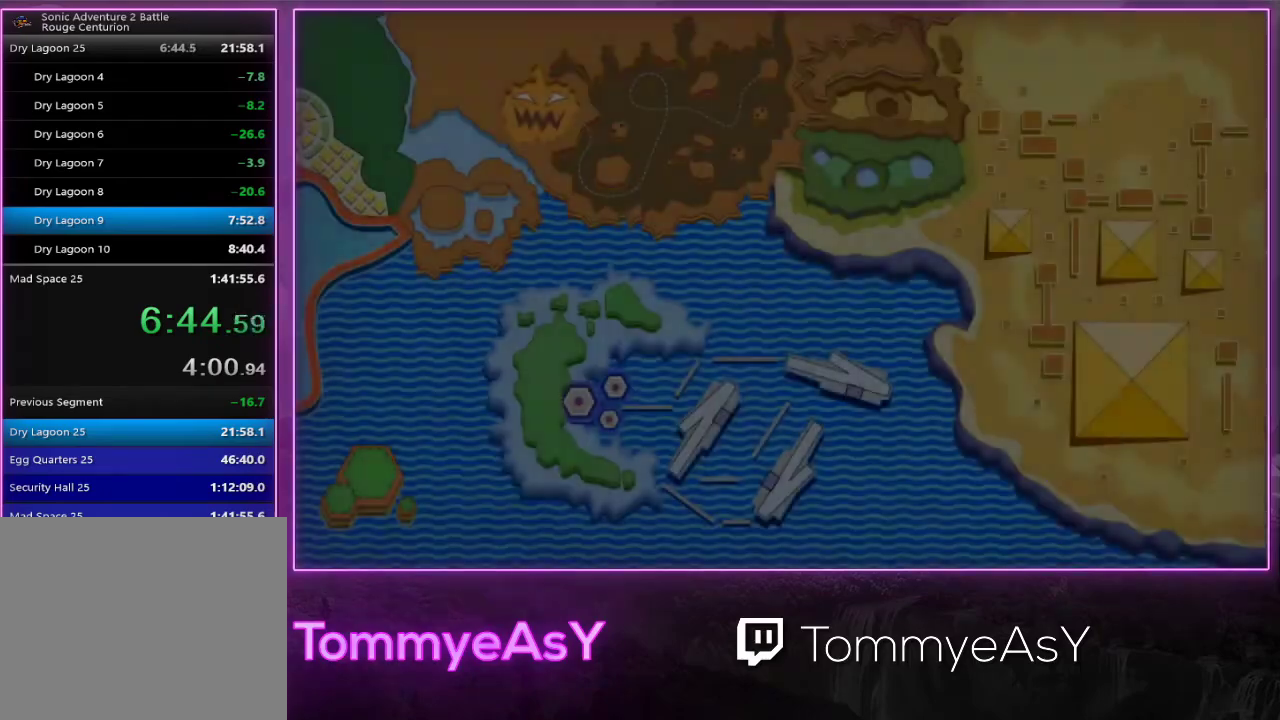
{"buttons": [], "left_stick": "center", "events": [[17, "START", "down"], [50, "CROSS", "up"], [117, "CROSS", "down"], [200, "START", "up"], [217, "CROSS", "up"]]}
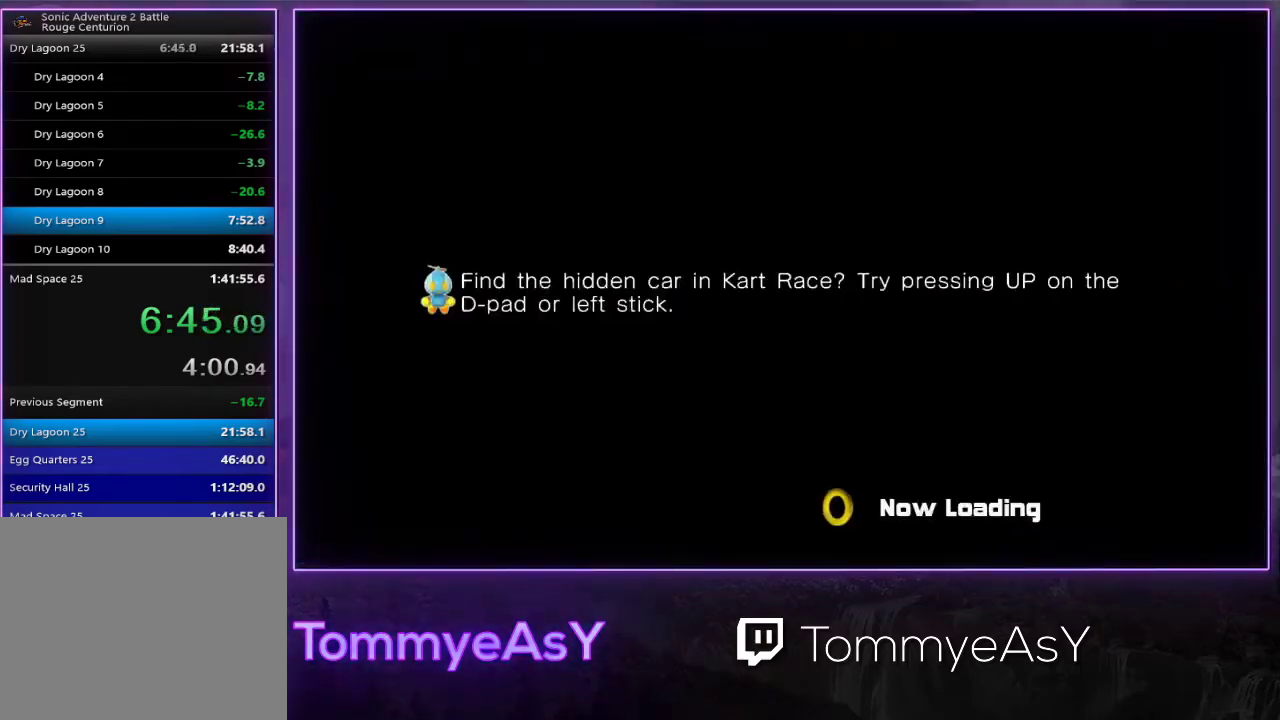
{"buttons": [], "left_stick": "center", "events": []}
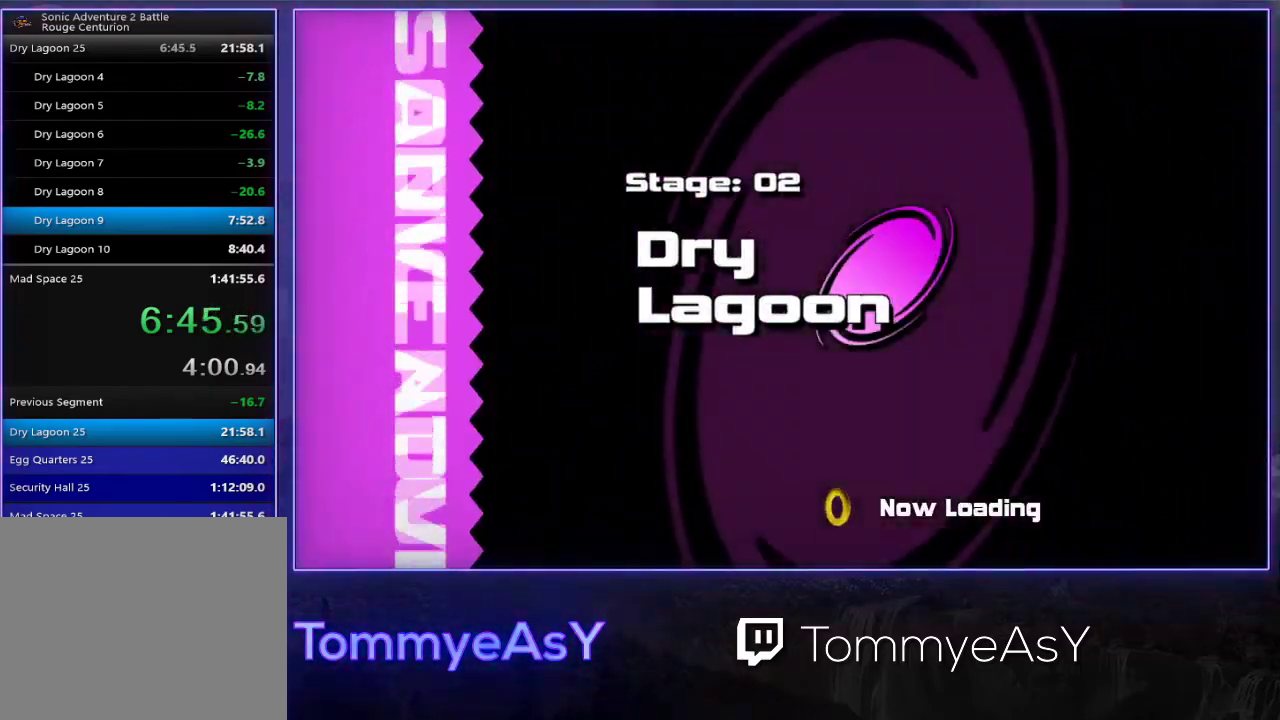
{"buttons": [], "left_stick": "center", "events": []}
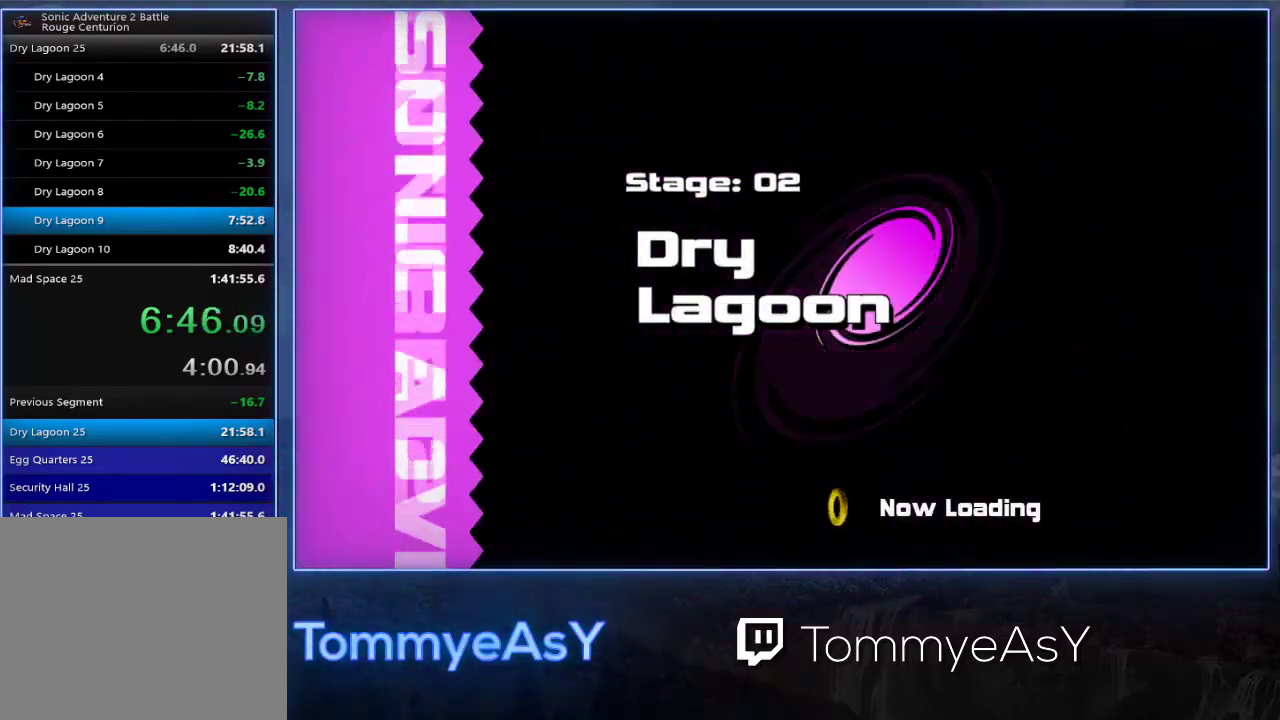
{"buttons": [], "left_stick": "center", "events": []}
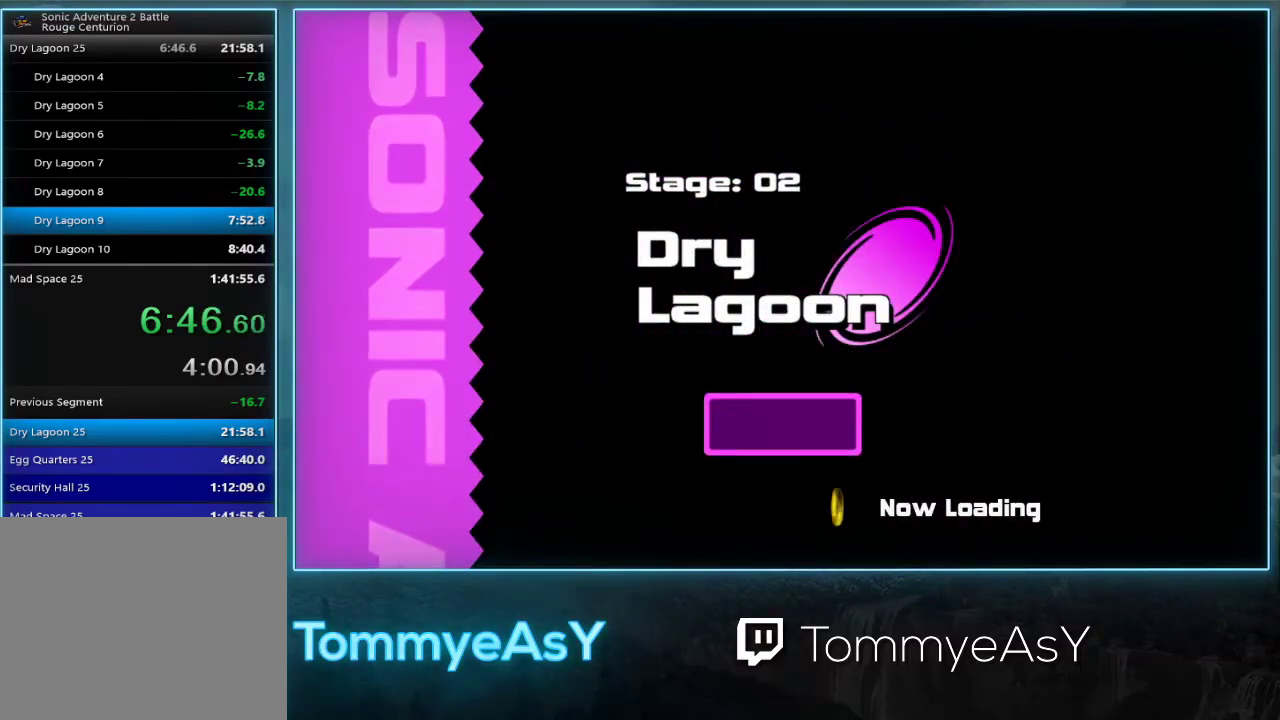
{"buttons": ["L2", "R2"], "left_stick": "up-right", "events": [[350, "L2", "down"], [350, "R2", "down"], [350, "left_stick", "up-right"]]}
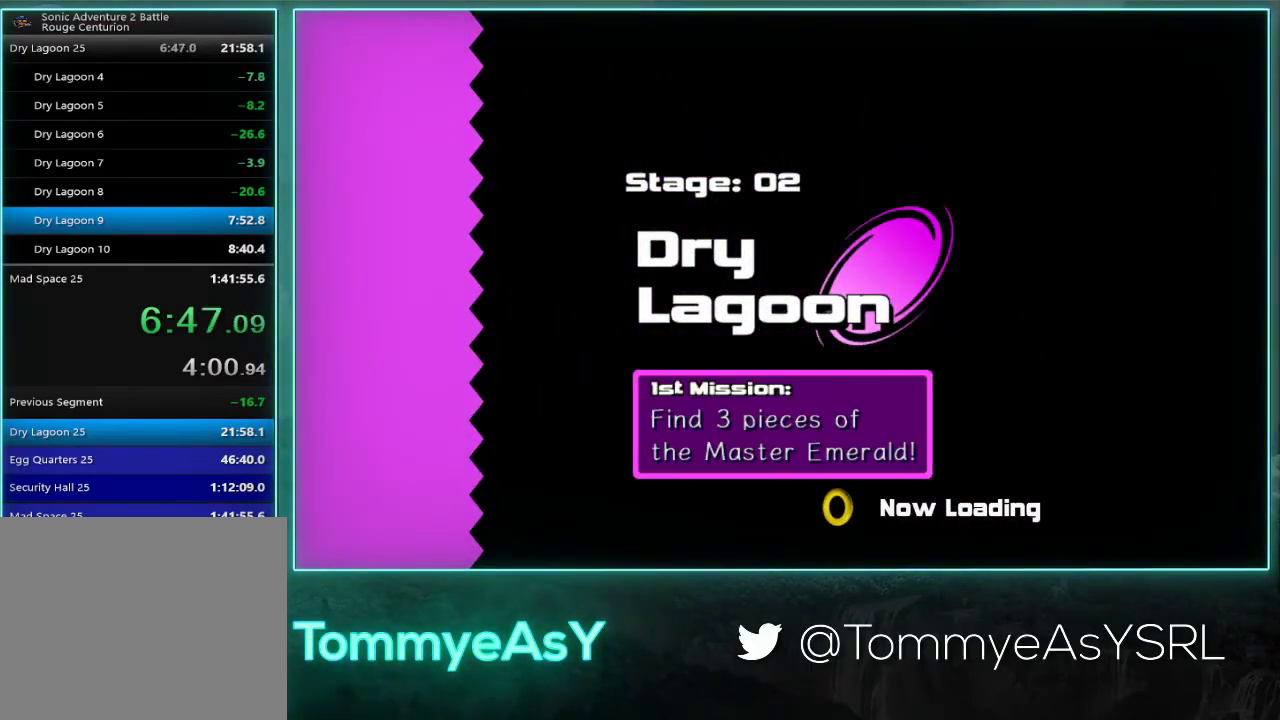
{"buttons": ["L2", "R2"], "left_stick": "up-right", "events": []}
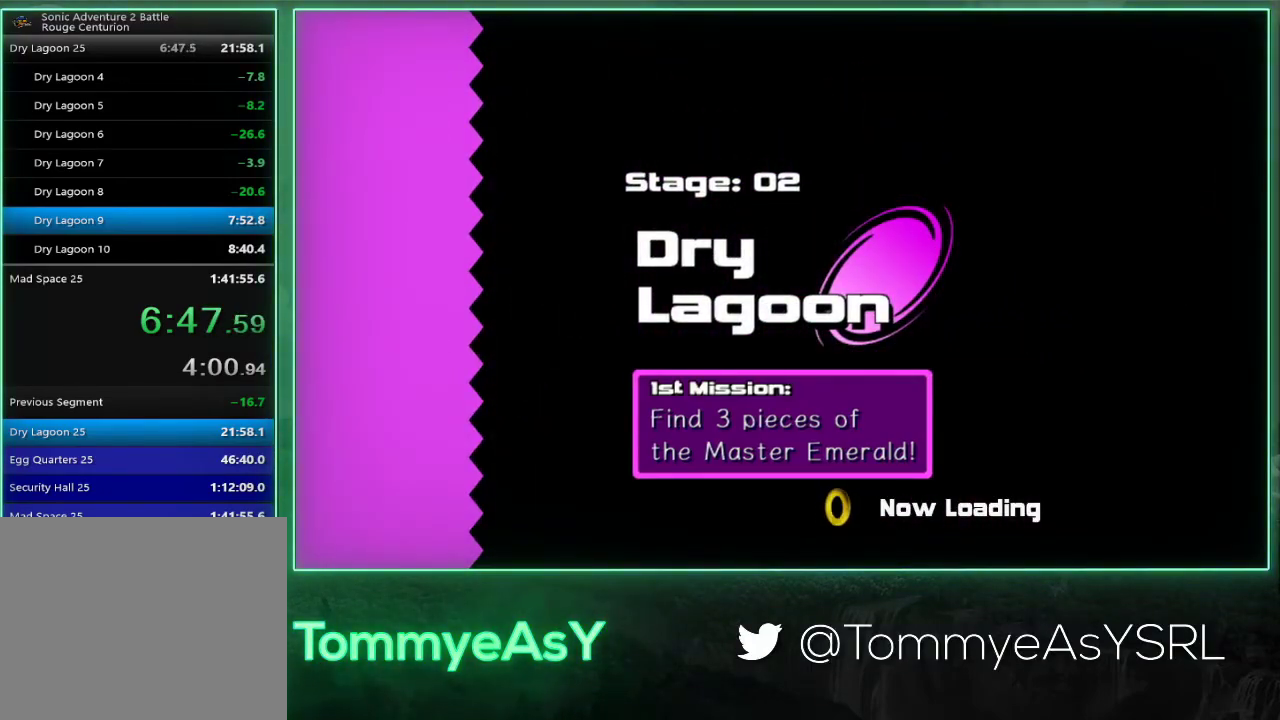
{"buttons": ["L2", "R2"], "left_stick": "up-right", "events": []}
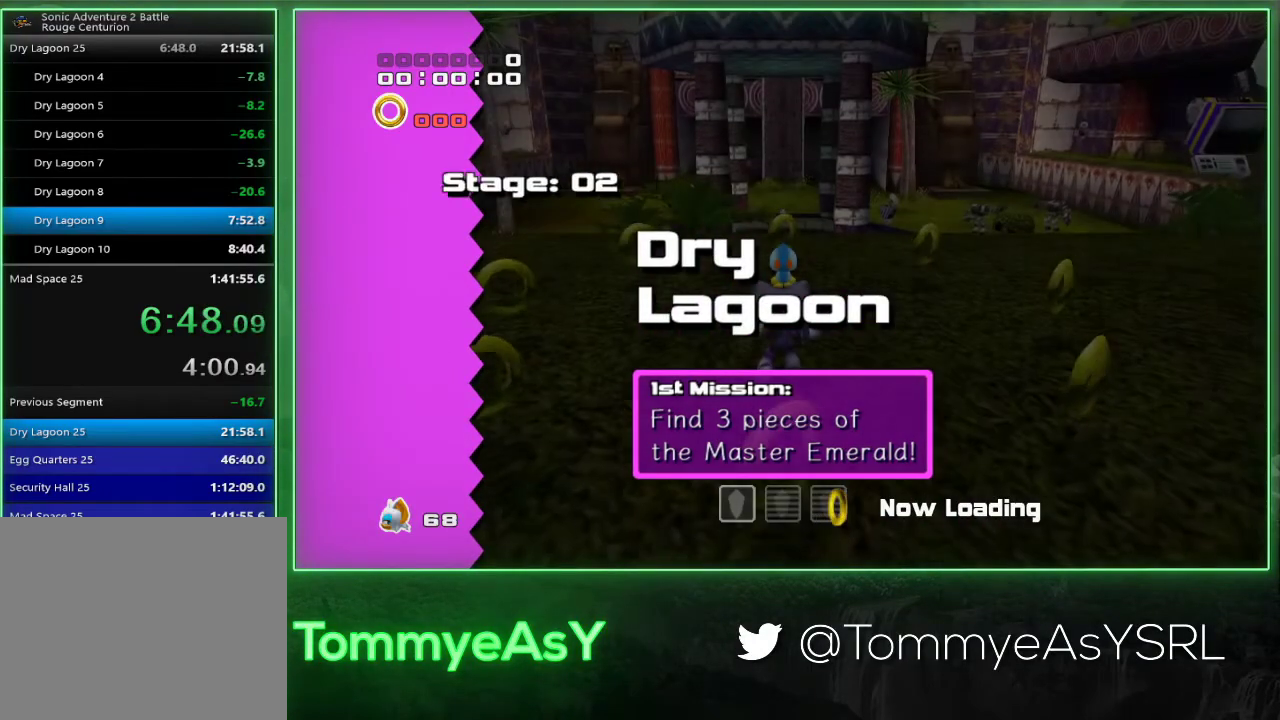
{"buttons": ["L2", "R2"], "left_stick": "up-right", "events": []}
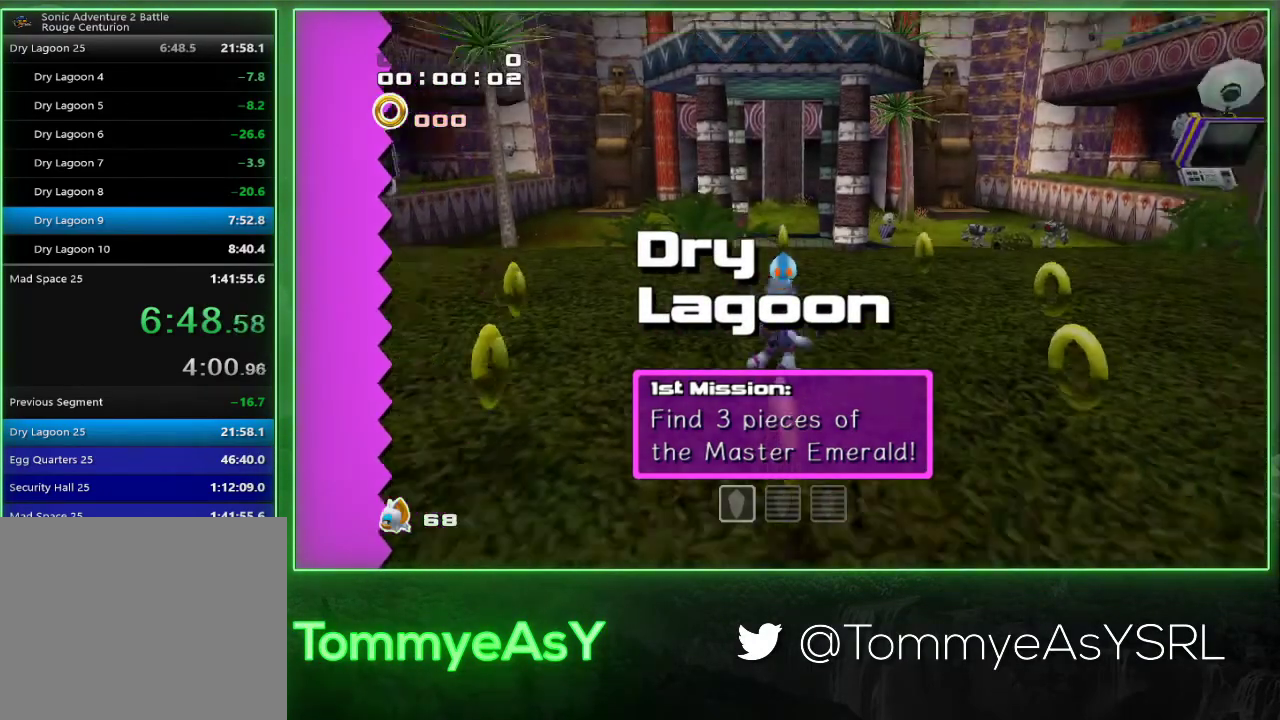
{"buttons": [], "left_stick": "up-right", "events": [[33, "CROSS", "down"], [100, "CROSS", "up"], [150, "CROSS", "down"], [250, "CROSS", "up"], [400, "R2", "up"], [483, "L2", "up"]]}
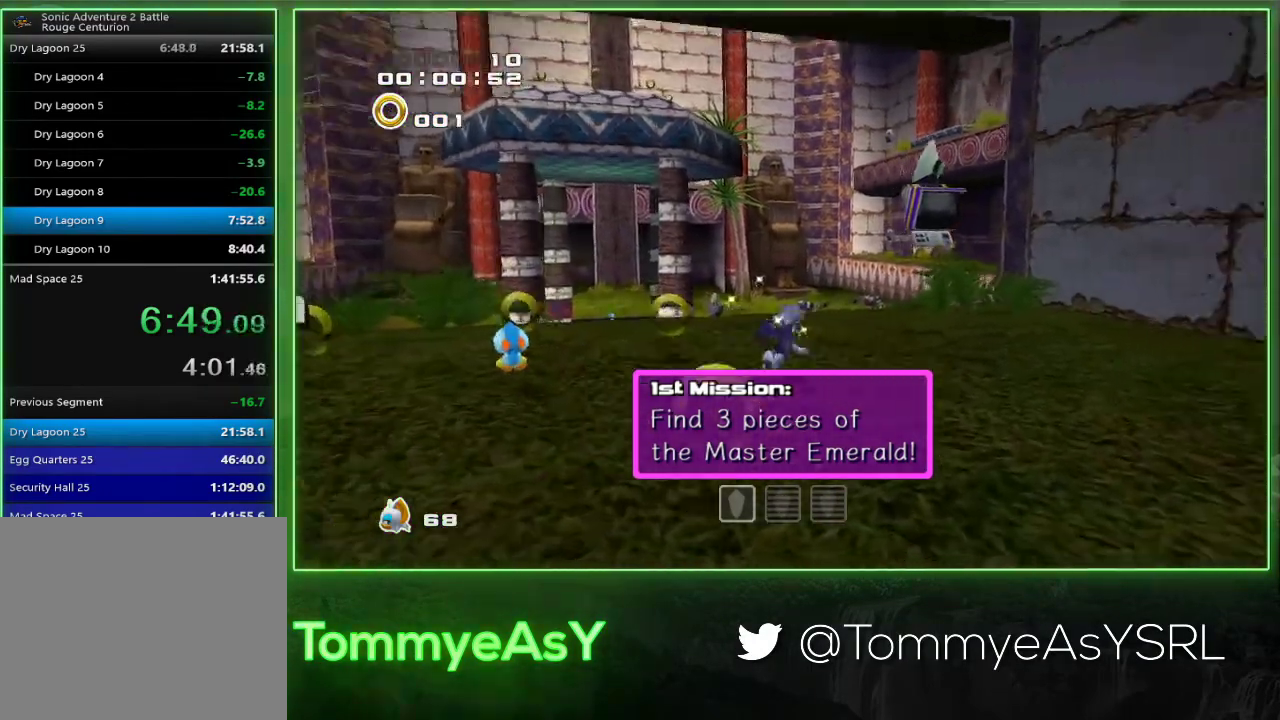
{"buttons": [], "left_stick": "up", "events": [[83, "SQUARE", "down"], [183, "SQUARE", "up"], [267, "SQUARE", "down"], [267, "left_stick", "up"], [367, "SQUARE", "up"]]}
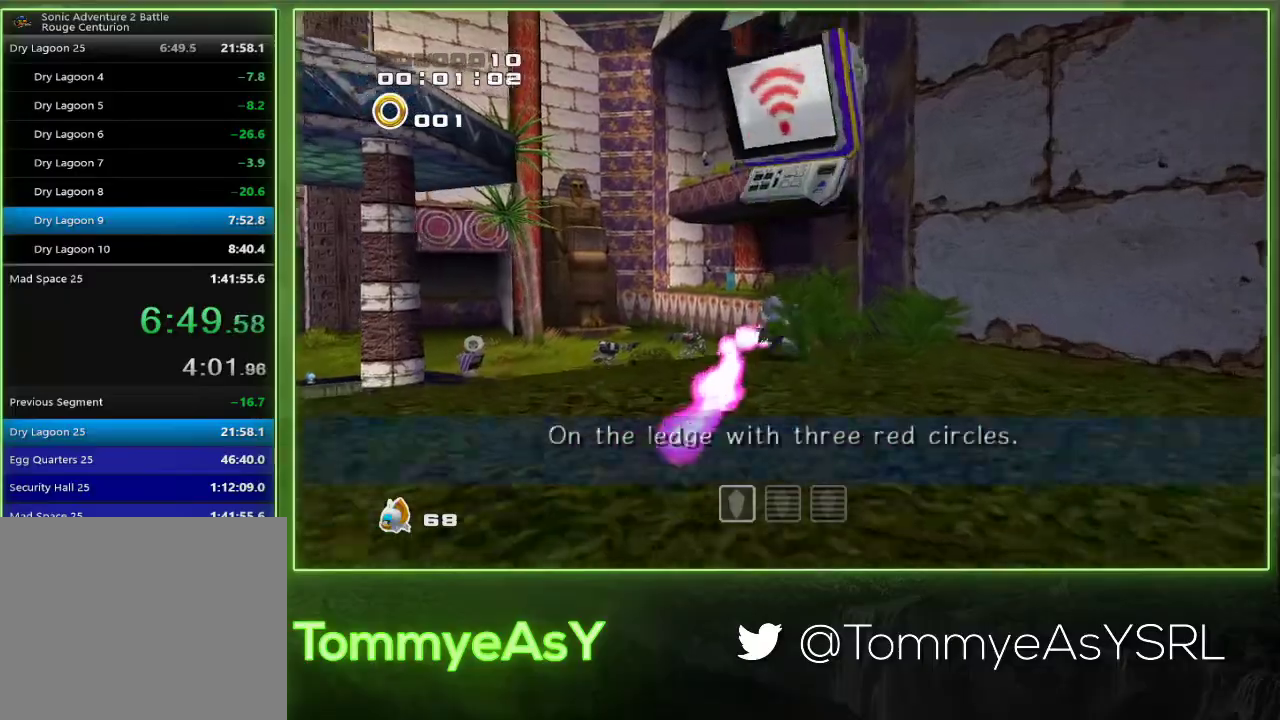
{"buttons": [], "left_stick": "up"}
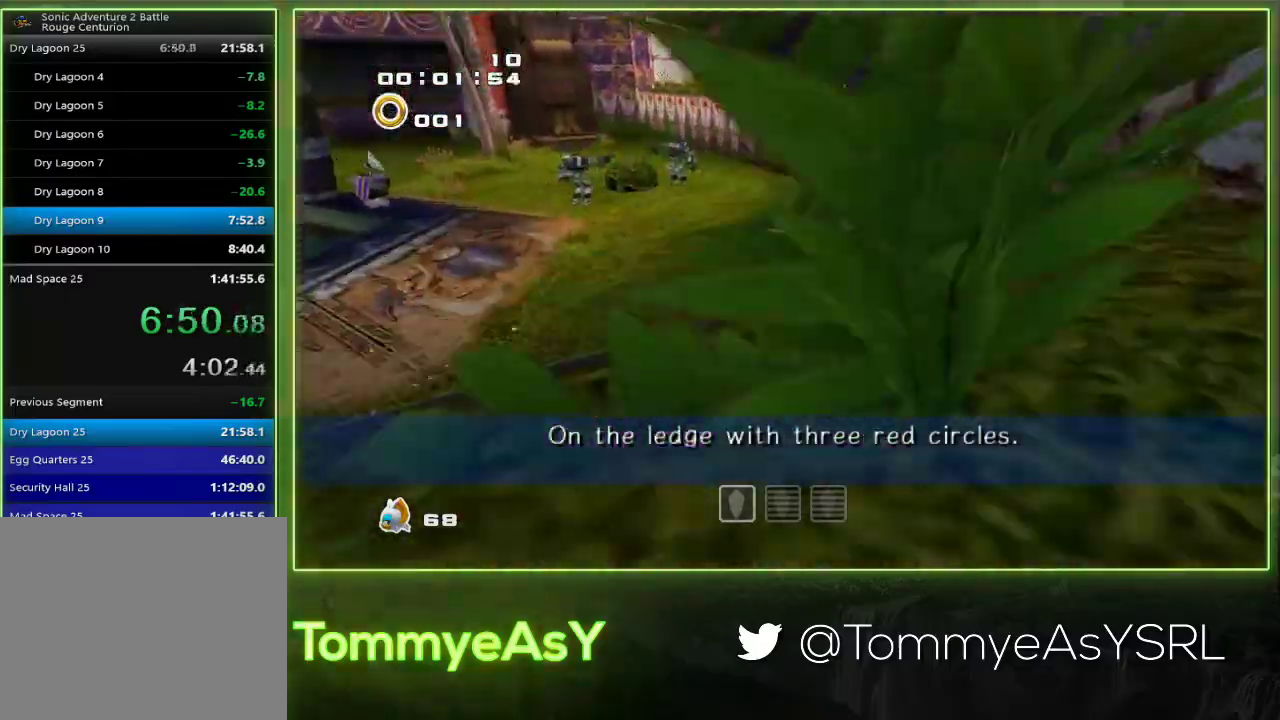
{"buttons": ["START"], "left_stick": "center"}
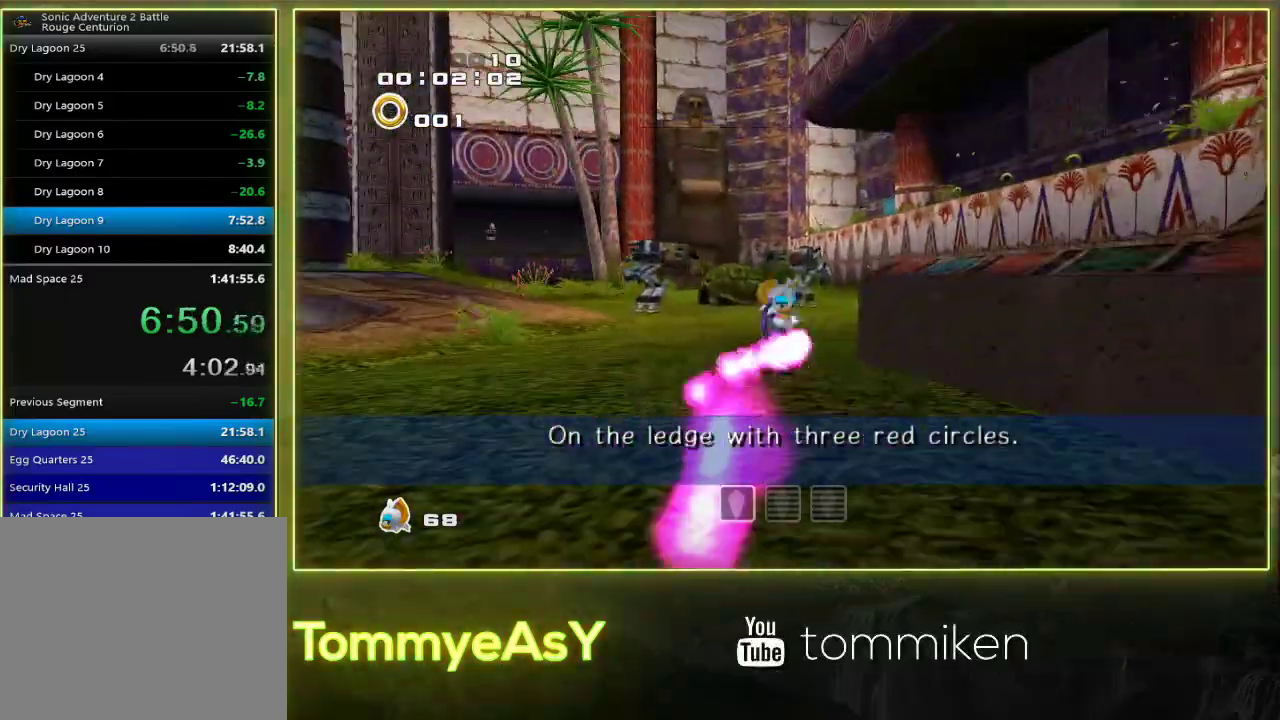
{"buttons": [], "left_stick": "up"}